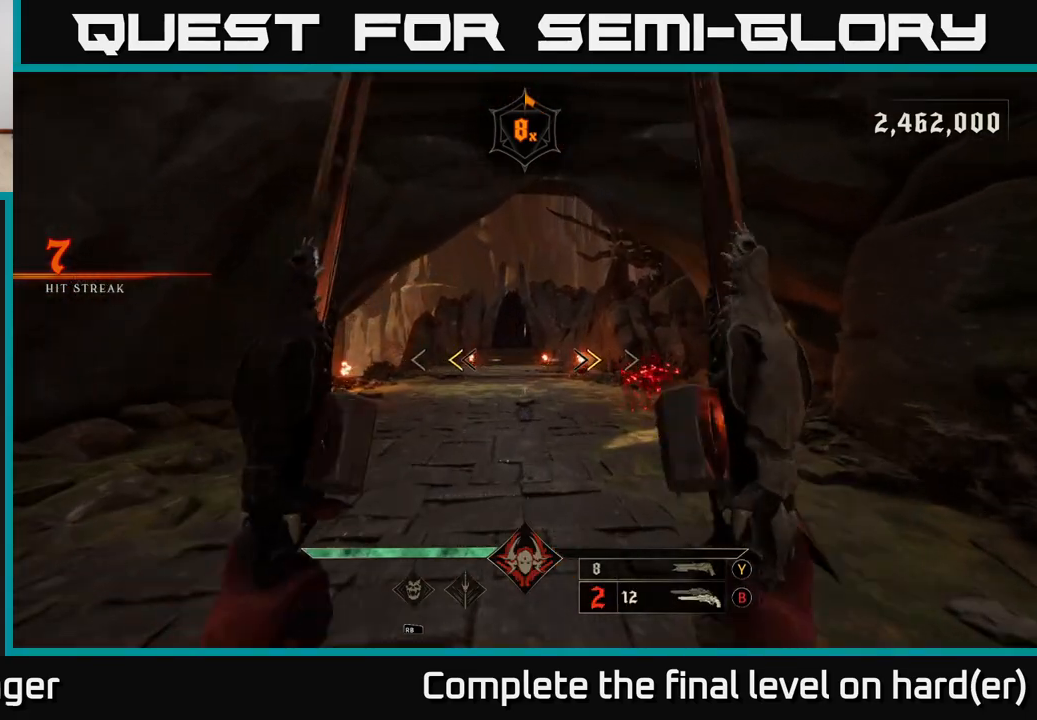
Gameplay with a controller (Xbox layout); each line is a JSON object with the inputs held at the frame after it. "events" lists button and stick changes between this image and that frame as [ms after this image, input, new state], when the widget could be followed in between.
{"buttons": [], "left_stick": "right", "right_stick": "right", "events": [[167, "X", "down"], [217, "X", "up"], [317, "left_stick", "right"], [450, "right_stick", "right"]]}
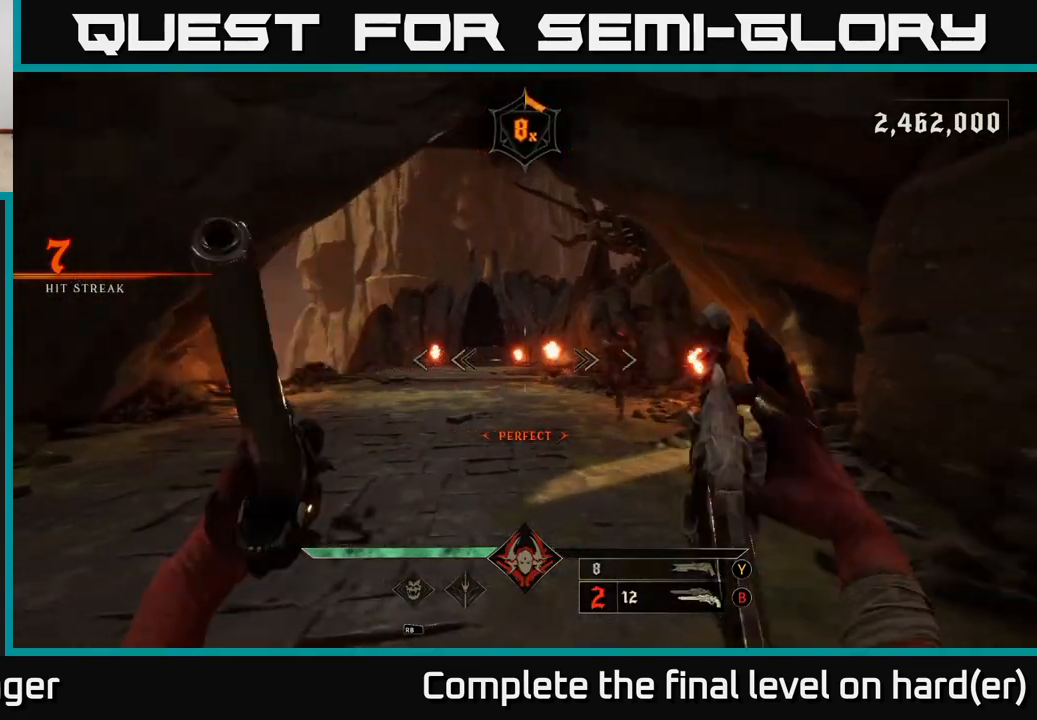
{"buttons": [], "left_stick": "down-right", "right_stick": "center", "events": [[33, "left_stick", "up-right"], [100, "right_stick", "center"], [150, "R2", "down"], [200, "left_stick", "down-left"], [233, "R2", "up"], [317, "left_stick", "down"], [417, "left_stick", "down-right"]]}
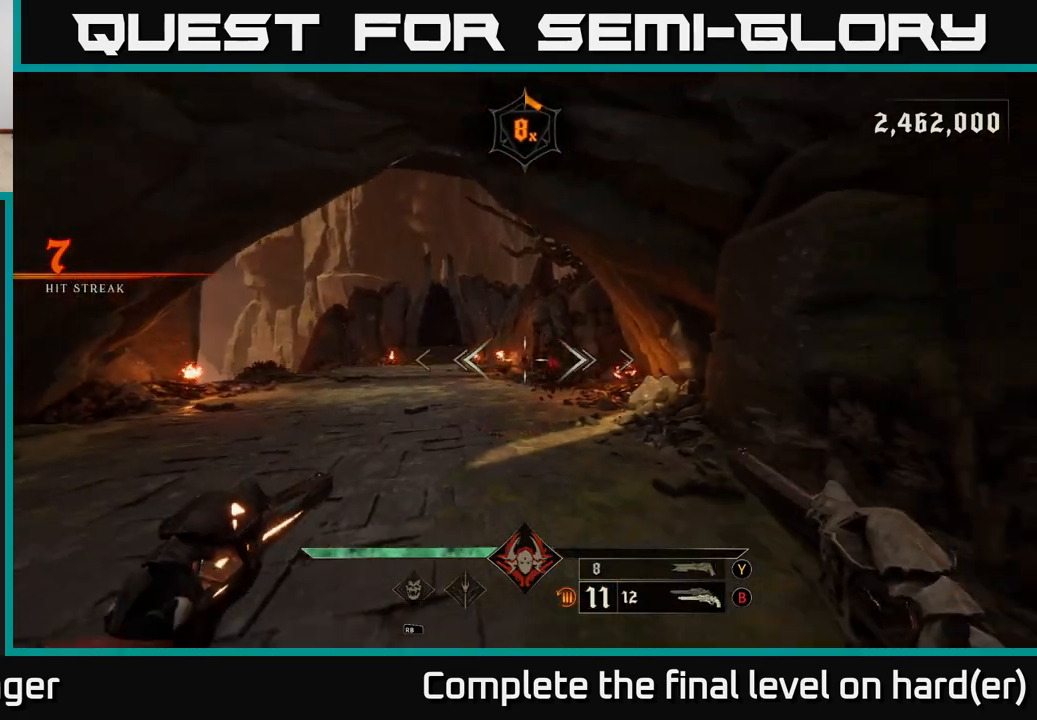
{"buttons": [], "left_stick": "down", "right_stick": "left", "events": [[33, "right_stick", "right"], [117, "left_stick", "down"], [117, "right_stick", "center"], [133, "R2", "down"], [150, "R2", "up"], [500, "right_stick", "left"]]}
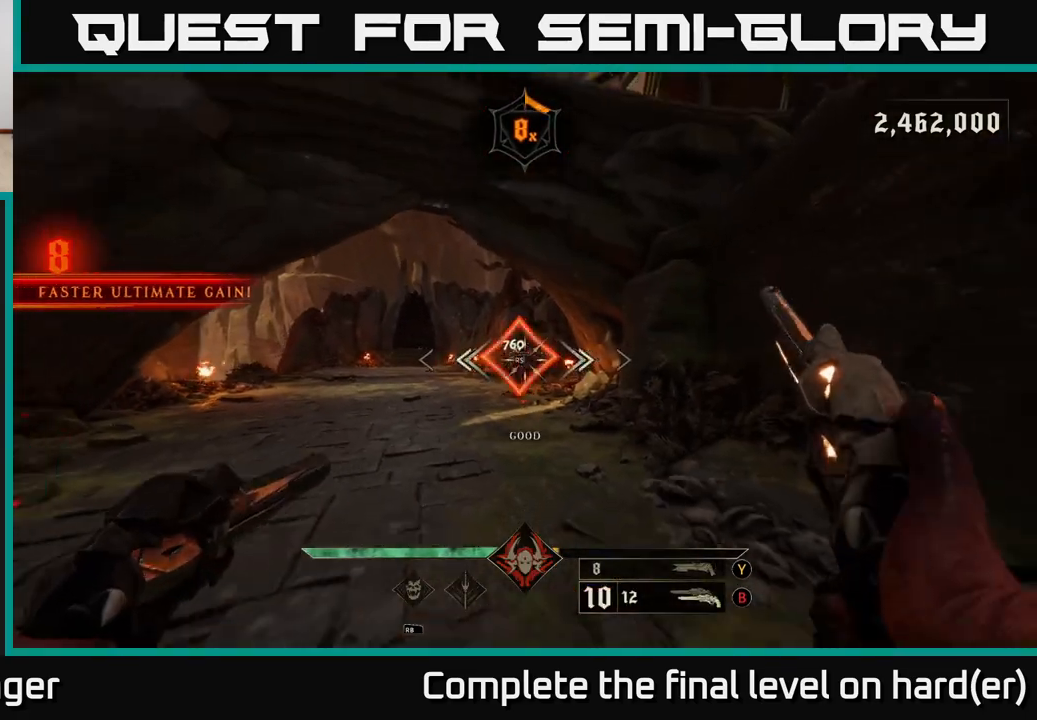
{"buttons": [], "left_stick": "down", "right_stick": "left", "events": [[83, "R2", "down"], [83, "right_stick", "center"], [150, "R2", "up"], [483, "right_stick", "left"]]}
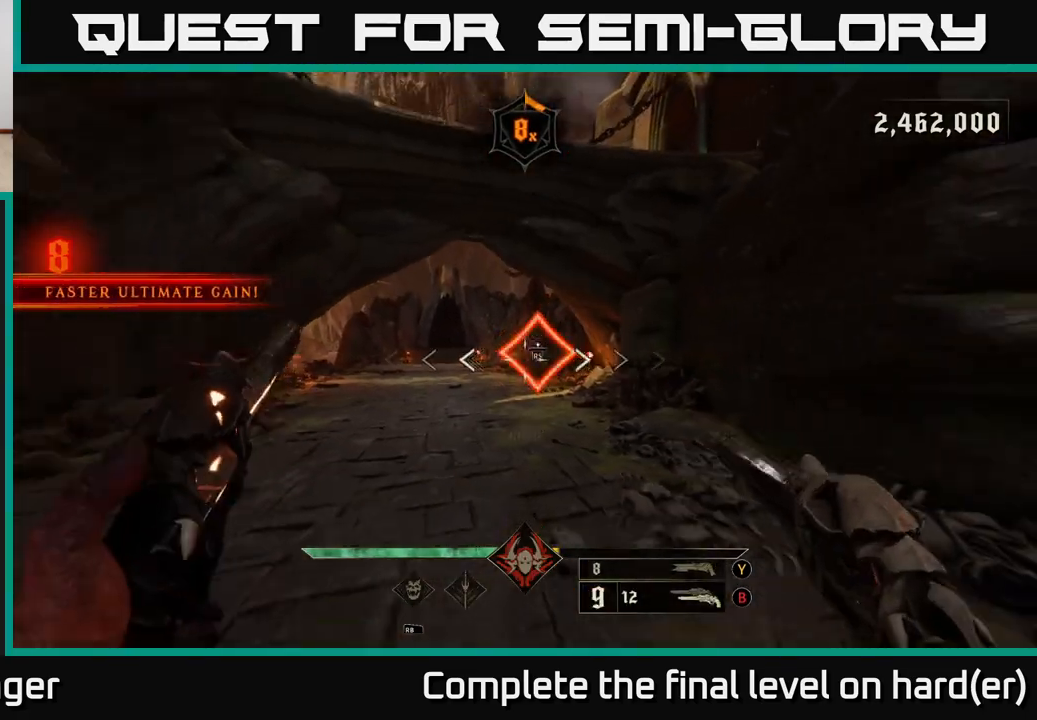
{"buttons": ["R2"], "left_stick": "down", "right_stick": "up-left", "events": [[283, "right_stick", "center"], [450, "right_stick", "up-left"], [483, "R2", "down"]]}
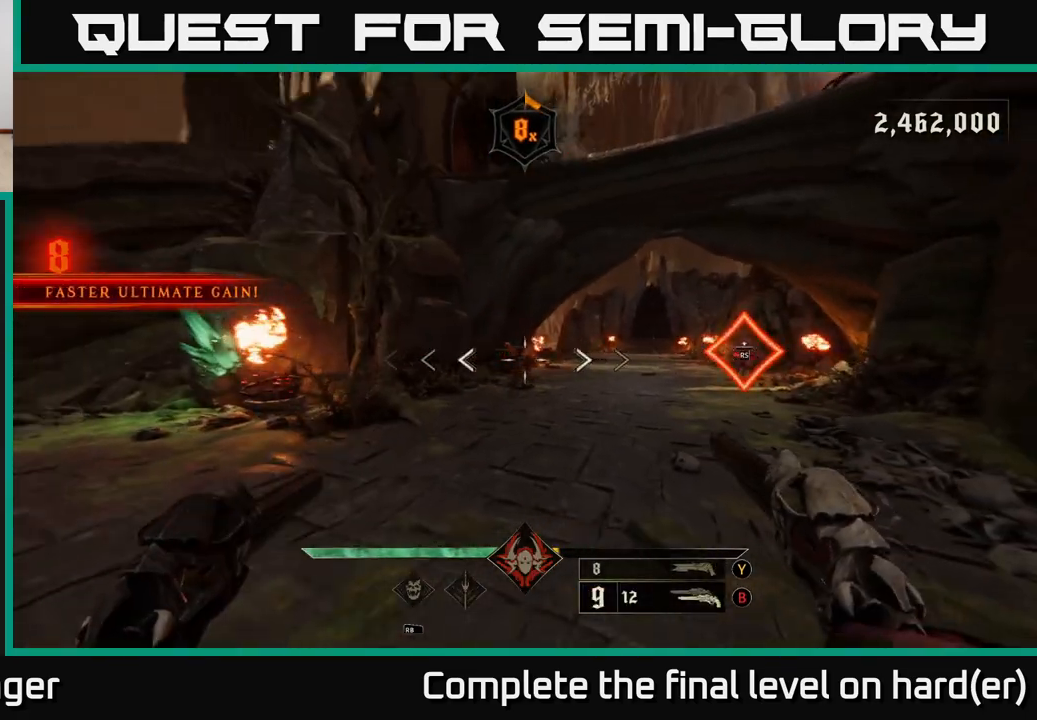
{"buttons": [], "left_stick": "down", "right_stick": "center", "events": [[33, "right_stick", "center"], [50, "R2", "up"], [467, "R2", "down"], [500, "R2", "up"]]}
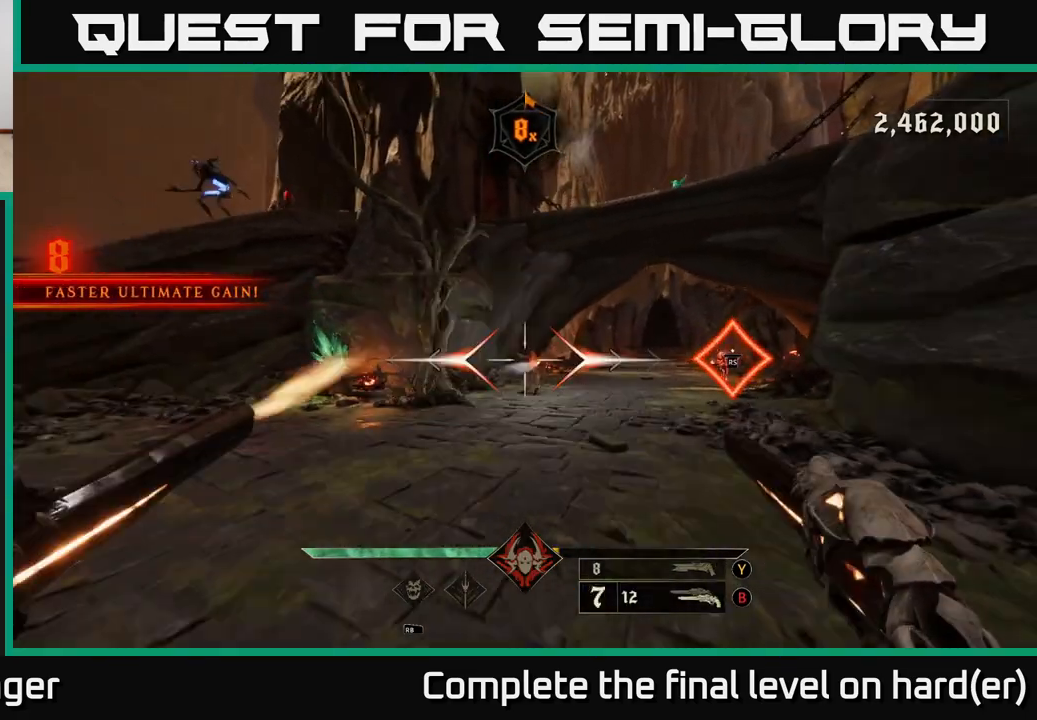
{"buttons": ["R2"], "left_stick": "down", "right_stick": "center", "events": [[450, "R2", "down"]]}
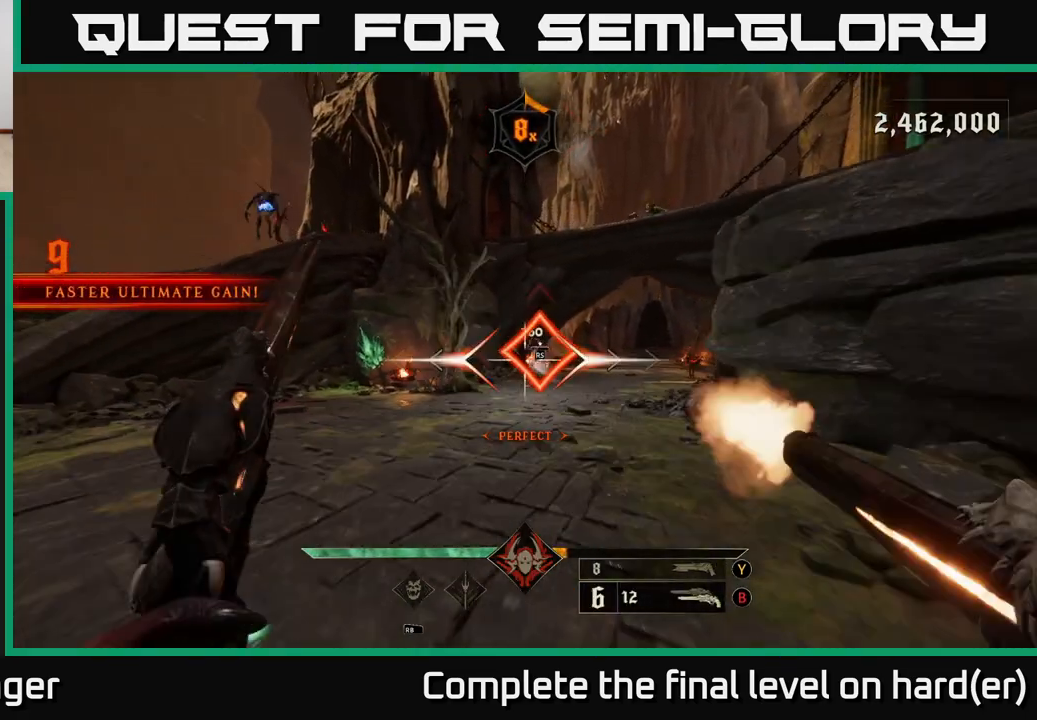
{"buttons": [], "left_stick": "down", "right_stick": "center", "events": [[67, "R2", "up"], [183, "left_stick", "down-left"], [300, "right_stick", "right"], [367, "R2", "down"], [367, "right_stick", "center"], [400, "R2", "up"], [483, "left_stick", "down"]]}
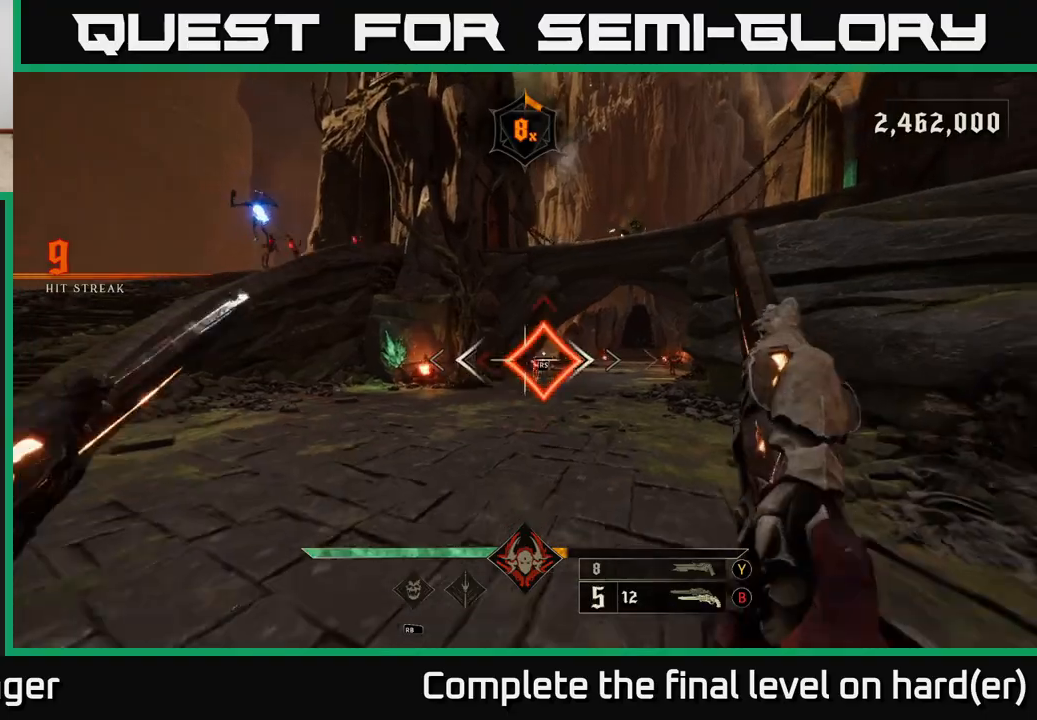
{"buttons": [], "left_stick": "up-right", "right_stick": "center", "events": [[167, "left_stick", "up"], [350, "R2", "down"], [400, "R2", "up"], [467, "left_stick", "up-right"]]}
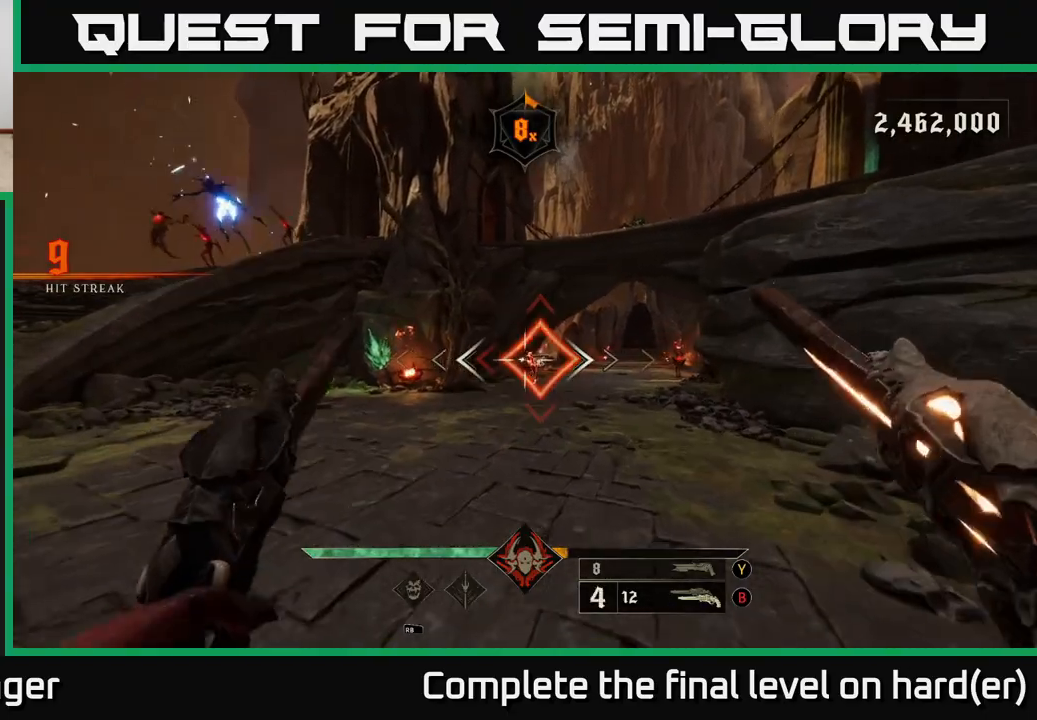
{"buttons": [], "left_stick": "up-right", "right_stick": "center", "events": [[317, "R2", "down"], [317, "right_stick", "left"], [333, "left_stick", "up"], [367, "R2", "up"], [367, "right_stick", "center"], [433, "left_stick", "up-right"]]}
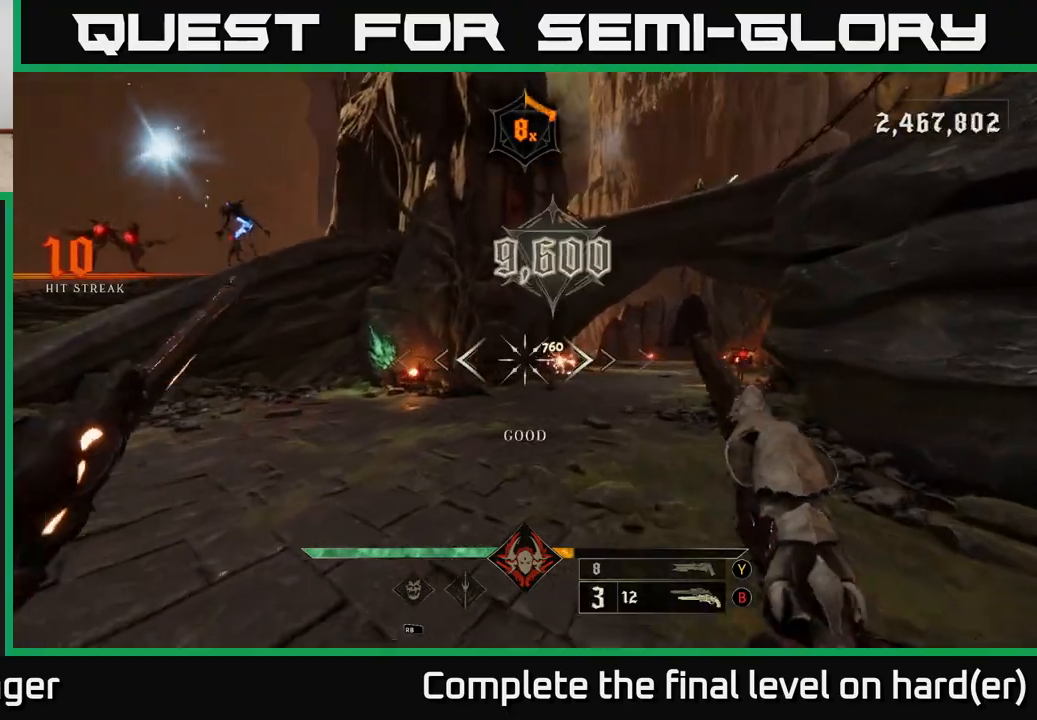
{"buttons": ["L2"], "left_stick": "left", "right_stick": "left", "events": [[267, "right_stick", "down-left"], [317, "right_stick", "left"], [400, "L2", "down"], [400, "left_stick", "up-left"], [450, "left_stick", "left"]]}
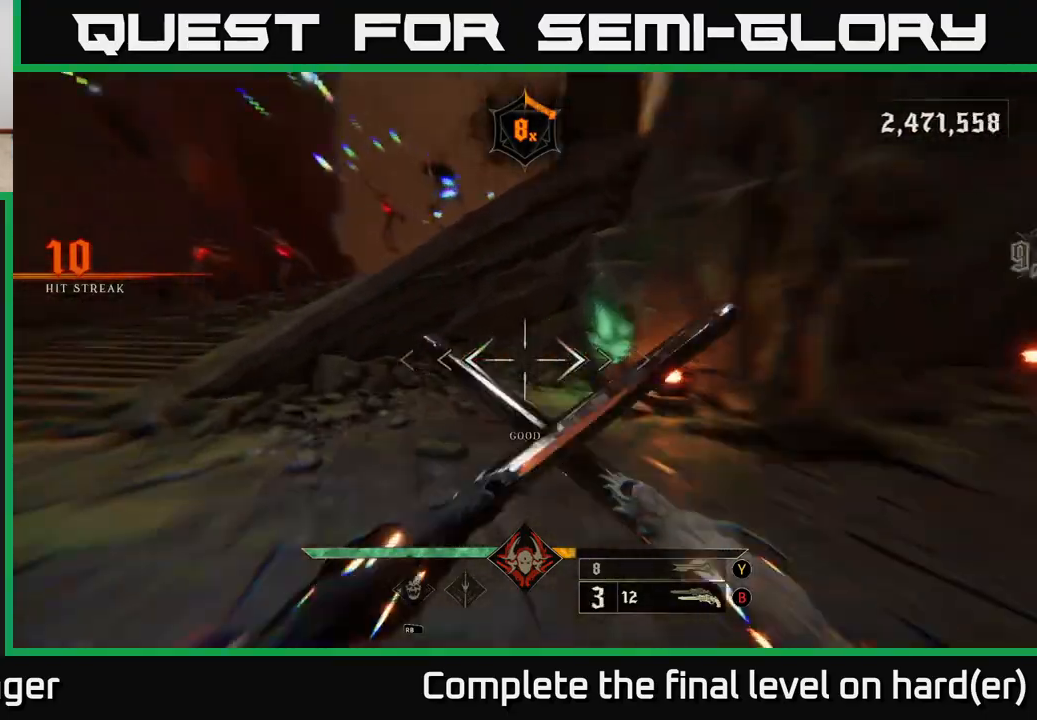
{"buttons": [], "left_stick": "up-left", "right_stick": "center", "events": [[83, "L2", "up"], [100, "right_stick", "center"], [200, "left_stick", "up-left"], [283, "A", "down"], [400, "A", "up"]]}
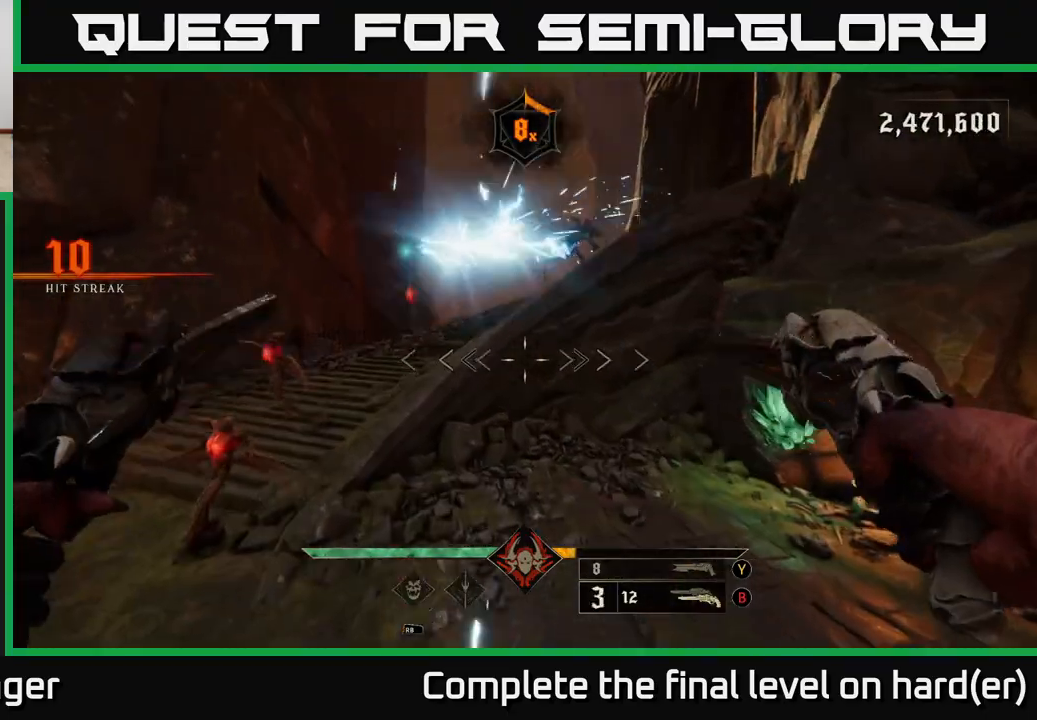
{"buttons": [], "left_stick": "down-left", "right_stick": "center", "events": [[50, "left_stick", "left"], [83, "right_stick", "left"], [233, "left_stick", "down-left"], [233, "right_stick", "center"], [267, "L2", "down"], [283, "R2", "down"], [367, "R2", "up"], [433, "L2", "up"]]}
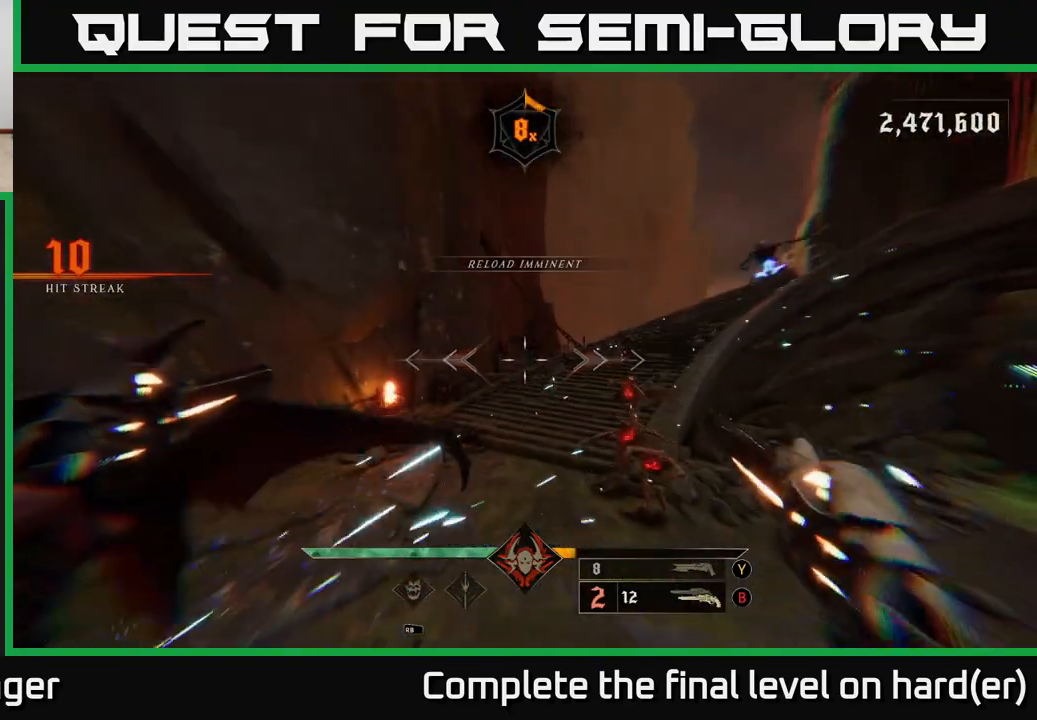
{"buttons": [], "left_stick": "down-left", "right_stick": "center", "events": [[50, "right_stick", "down-right"], [183, "right_stick", "right"], [250, "R2", "down"], [333, "right_stick", "center"], [367, "R2", "up"]]}
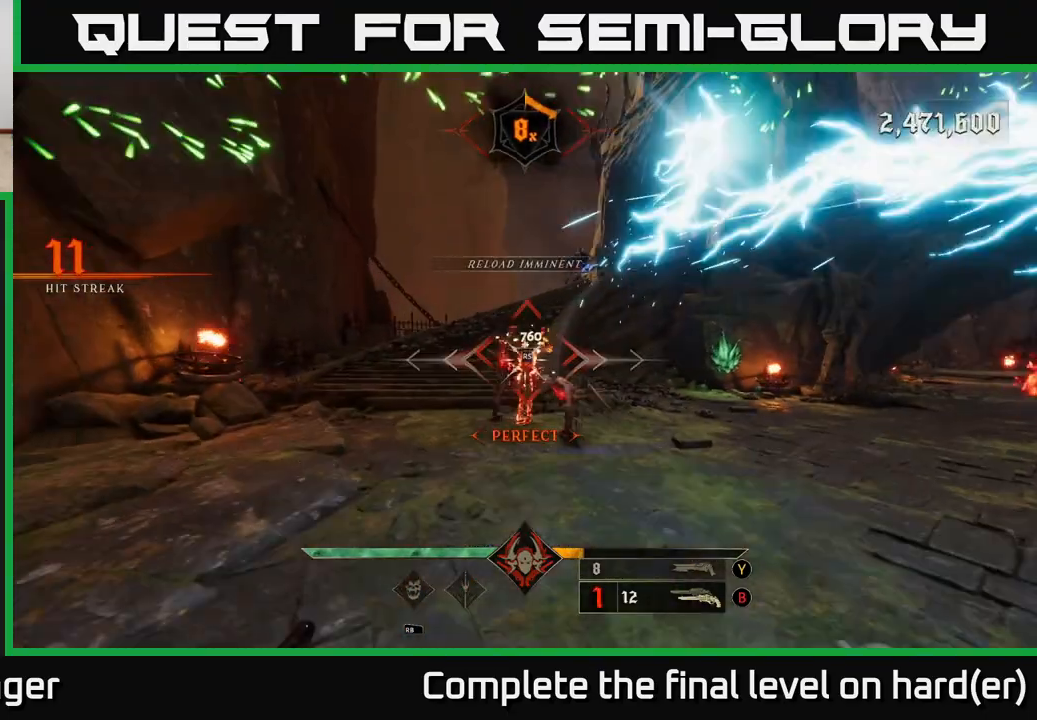
{"buttons": [], "left_stick": "left", "right_stick": "center", "events": [[100, "right_stick", "right"], [183, "left_stick", "left"], [183, "right_stick", "down-right"], [250, "R2", "down"], [367, "R2", "up"], [400, "right_stick", "center"]]}
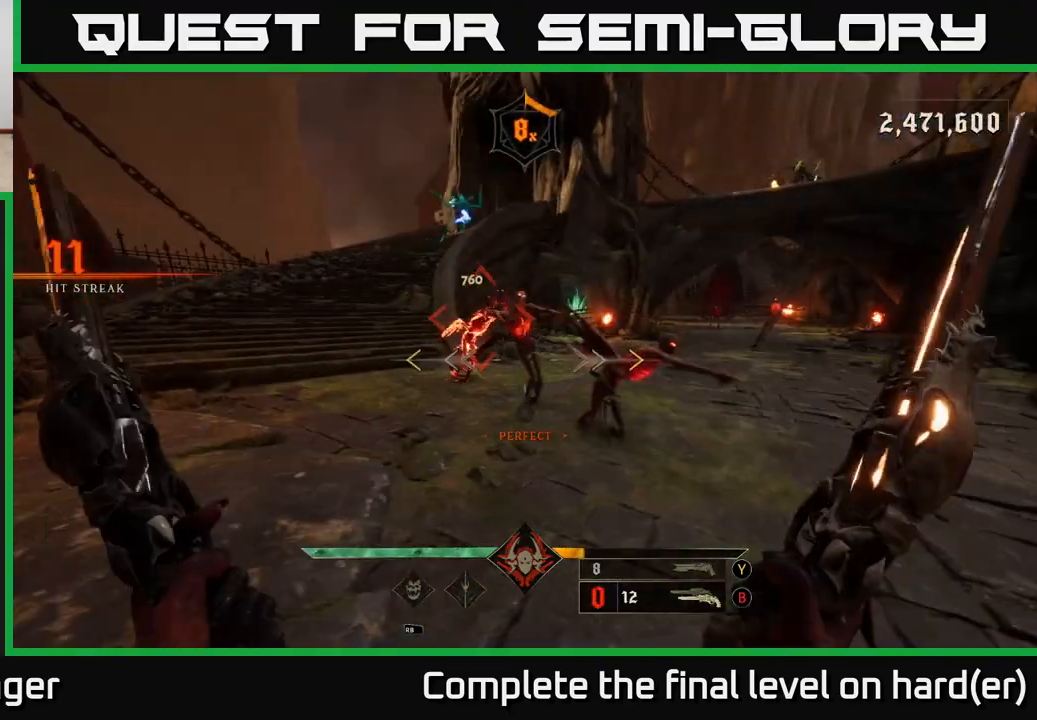
{"buttons": [], "left_stick": "center", "right_stick": "center", "events": [[67, "right_stick", "right"], [183, "left_stick", "up-left"], [217, "right_stick", "center"], [367, "left_stick", "center"]]}
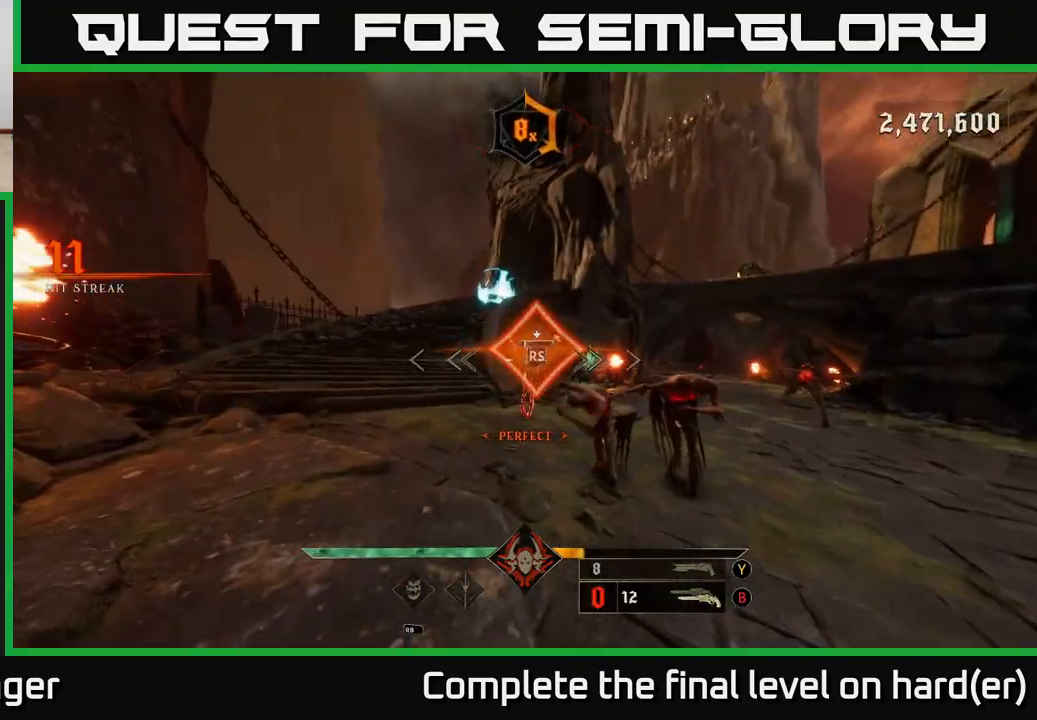
{"buttons": [], "left_stick": "left", "right_stick": "center", "events": [[233, "left_stick", "left"]]}
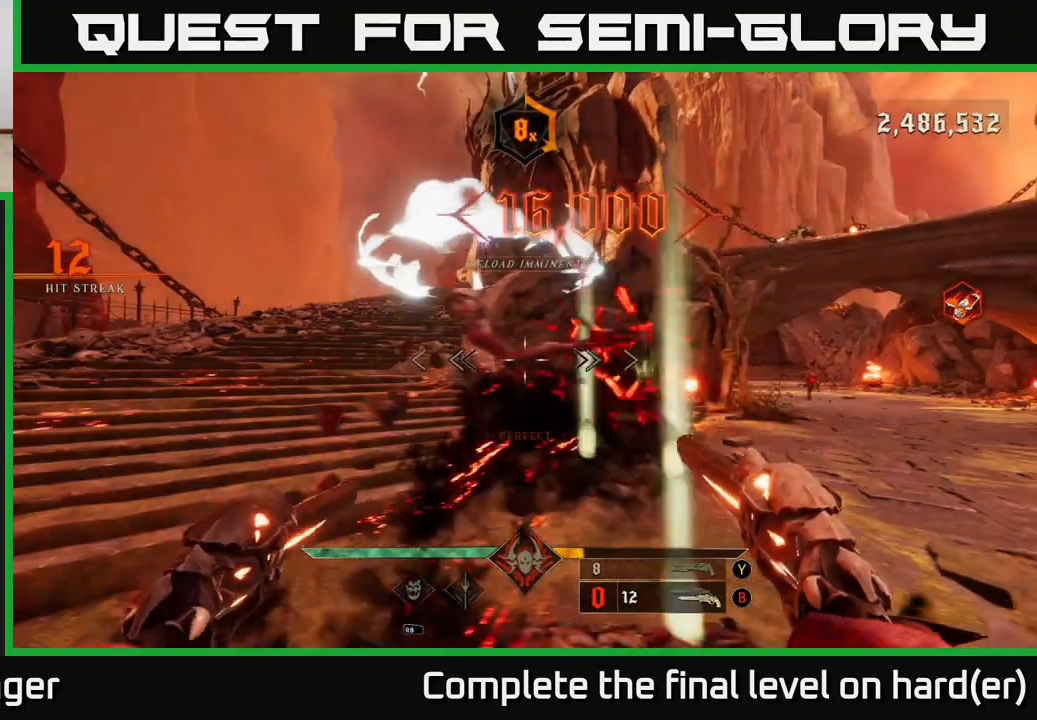
{"buttons": [], "left_stick": "up-right", "right_stick": "left", "events": [[117, "X", "down"], [217, "X", "up"], [300, "left_stick", "up"], [367, "left_stick", "up-right"], [467, "right_stick", "left"]]}
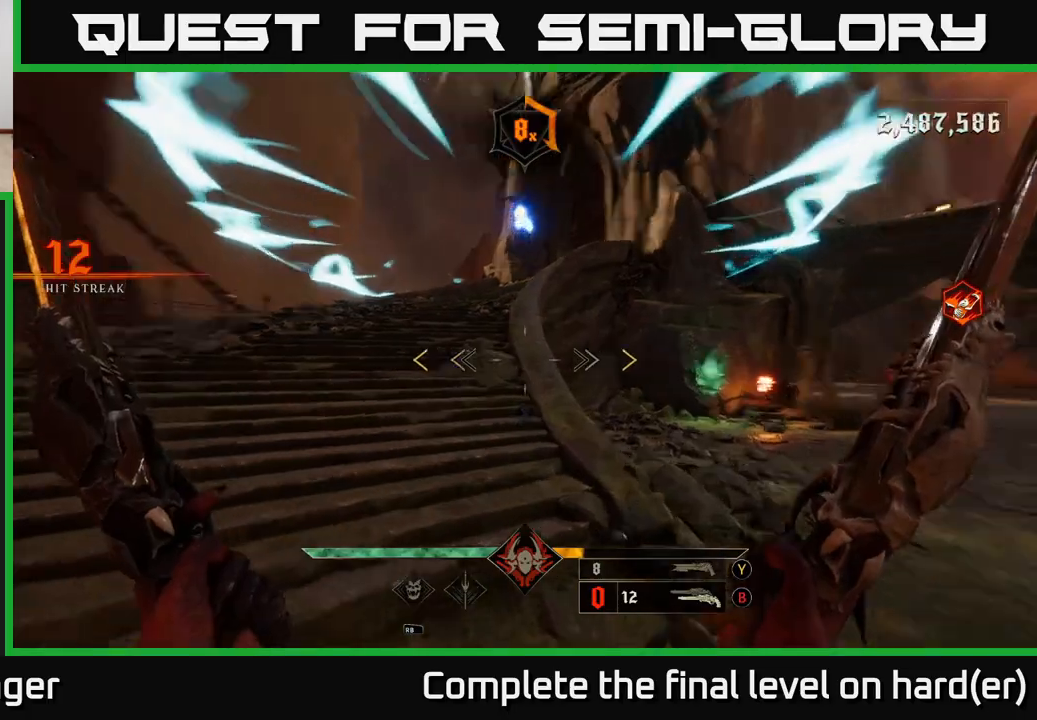
{"buttons": [], "left_stick": "right", "right_stick": "center", "events": [[17, "left_stick", "right"], [100, "L2", "down"], [233, "L2", "up"], [250, "right_stick", "center"]]}
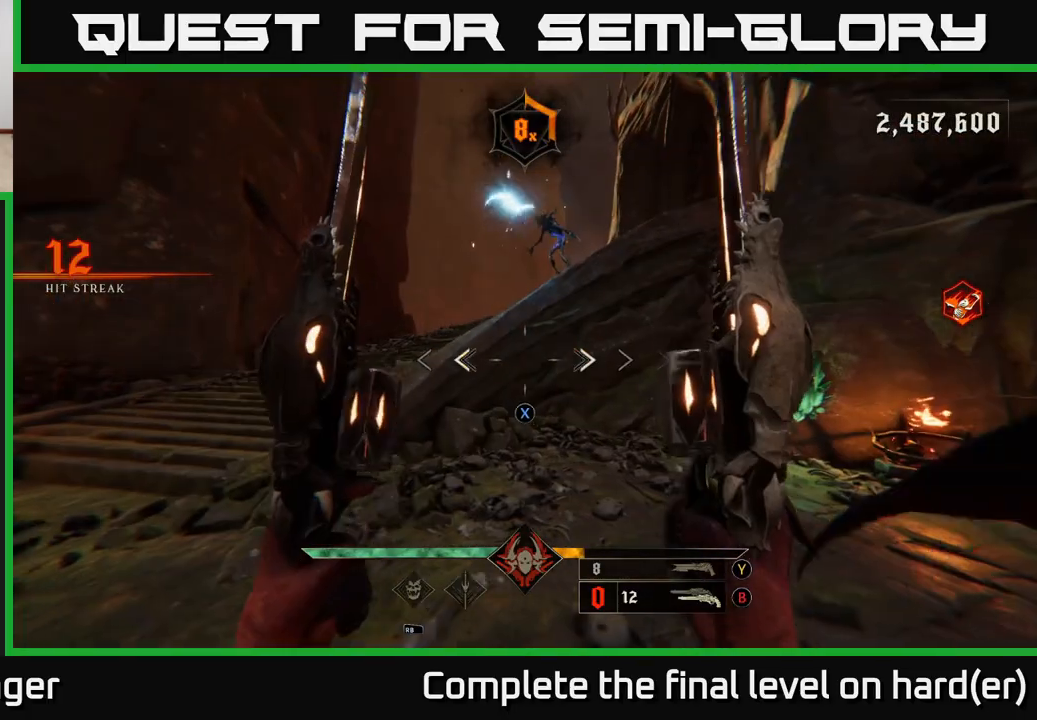
{"buttons": ["L2"], "left_stick": "down-left", "right_stick": "center", "events": [[117, "X", "down"], [150, "left_stick", "down"], [183, "X", "up"], [433, "L2", "down"], [433, "left_stick", "down-left"]]}
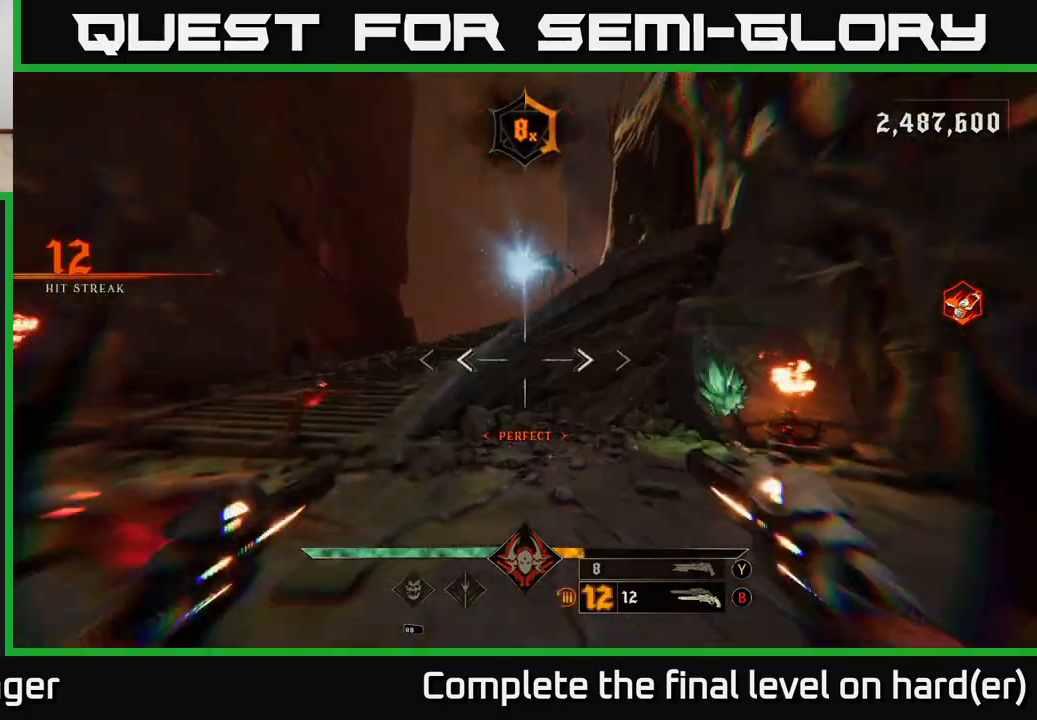
{"buttons": [], "left_stick": "down", "right_stick": "center", "events": [[17, "A", "down"], [83, "L2", "up"], [150, "A", "up"], [183, "left_stick", "down"], [267, "right_stick", "up-right"], [433, "right_stick", "center"]]}
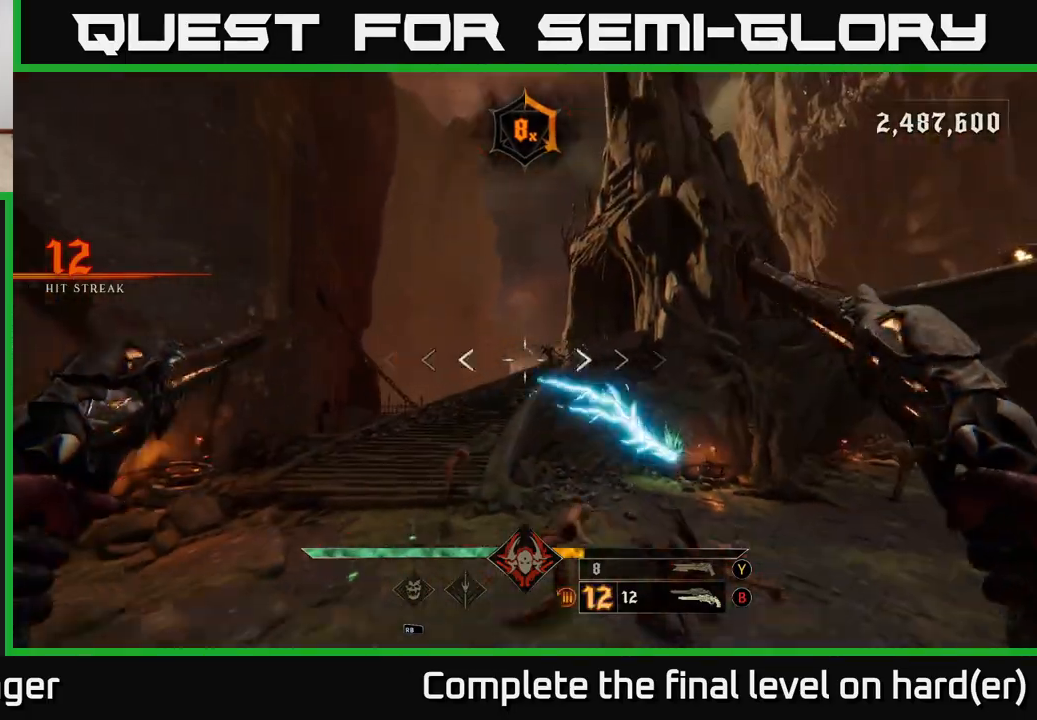
{"buttons": ["R2"], "left_stick": "up", "right_stick": "center", "events": [[17, "R2", "down"], [83, "right_stick", "right"], [133, "R2", "up"], [183, "left_stick", "down-left"], [217, "right_stick", "center"], [350, "left_stick", "up-left"], [400, "right_stick", "up-right"], [483, "left_stick", "up"], [500, "R2", "down"], [500, "right_stick", "center"]]}
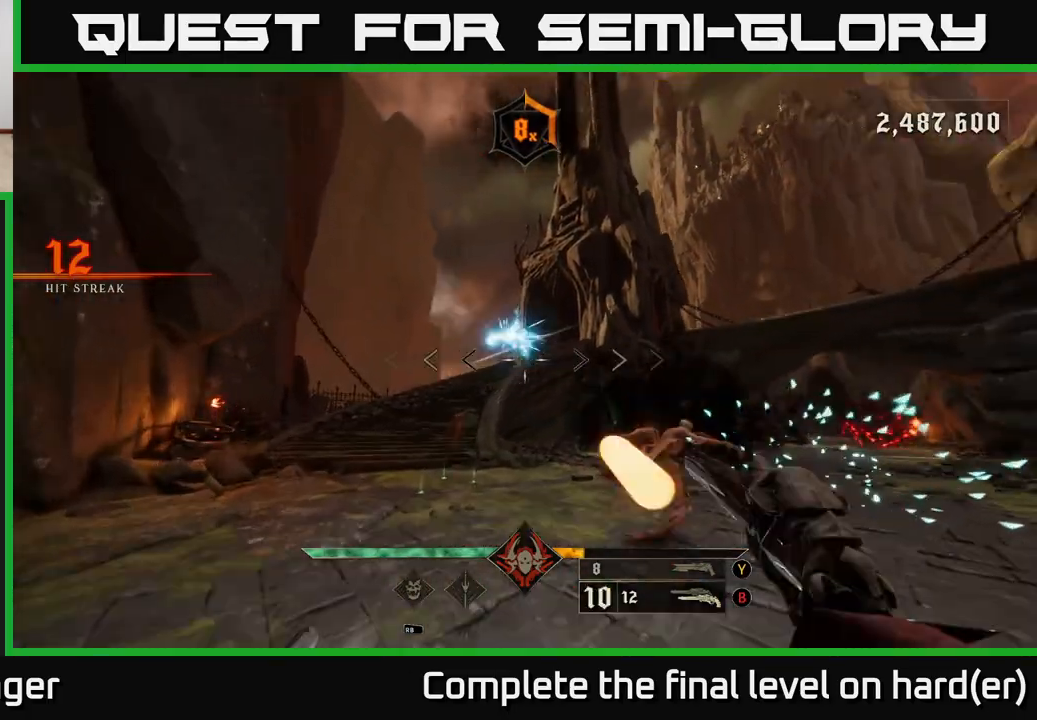
{"buttons": ["R2"], "left_stick": "up-left", "right_stick": "center", "events": [[50, "R2", "up"], [200, "left_stick", "up-left"], [267, "right_stick", "up"], [383, "right_stick", "center"], [467, "R2", "down"]]}
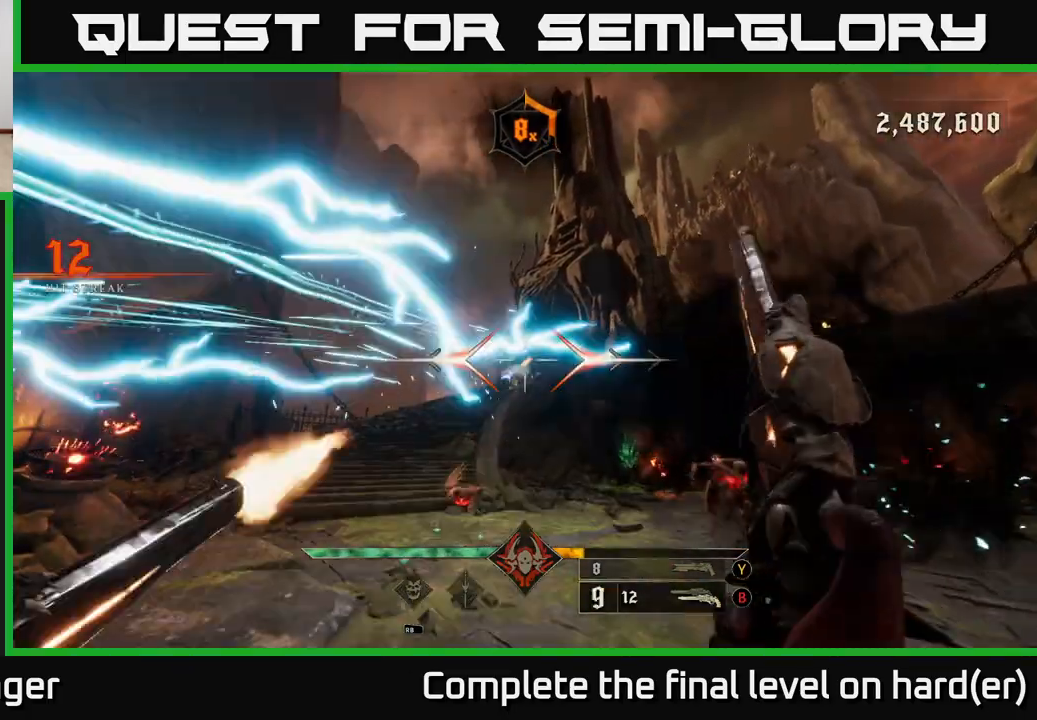
{"buttons": ["R2"], "left_stick": "up", "right_stick": "down", "events": [[67, "R2", "up"], [167, "left_stick", "up"], [400, "right_stick", "up"], [467, "R2", "down"], [500, "right_stick", "down"]]}
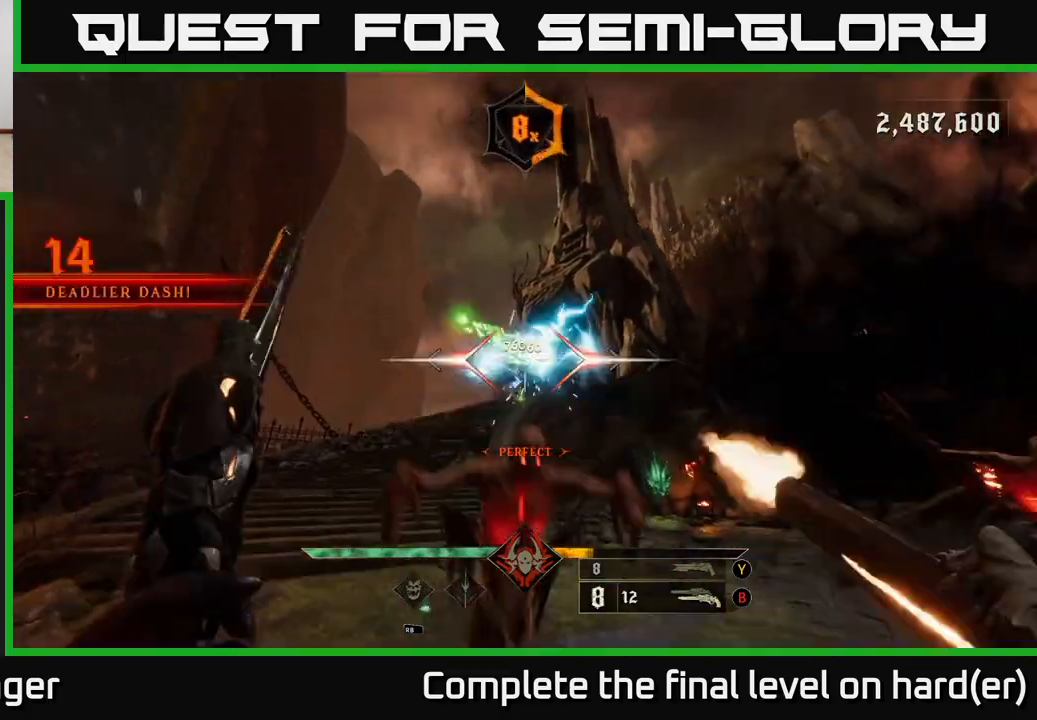
{"buttons": [], "left_stick": "up-left", "right_stick": "center", "events": [[17, "R2", "up"], [17, "right_stick", "center"], [33, "left_stick", "up-left"], [217, "right_stick", "down-right"], [350, "right_stick", "center"], [417, "R2", "down"], [483, "R2", "up"]]}
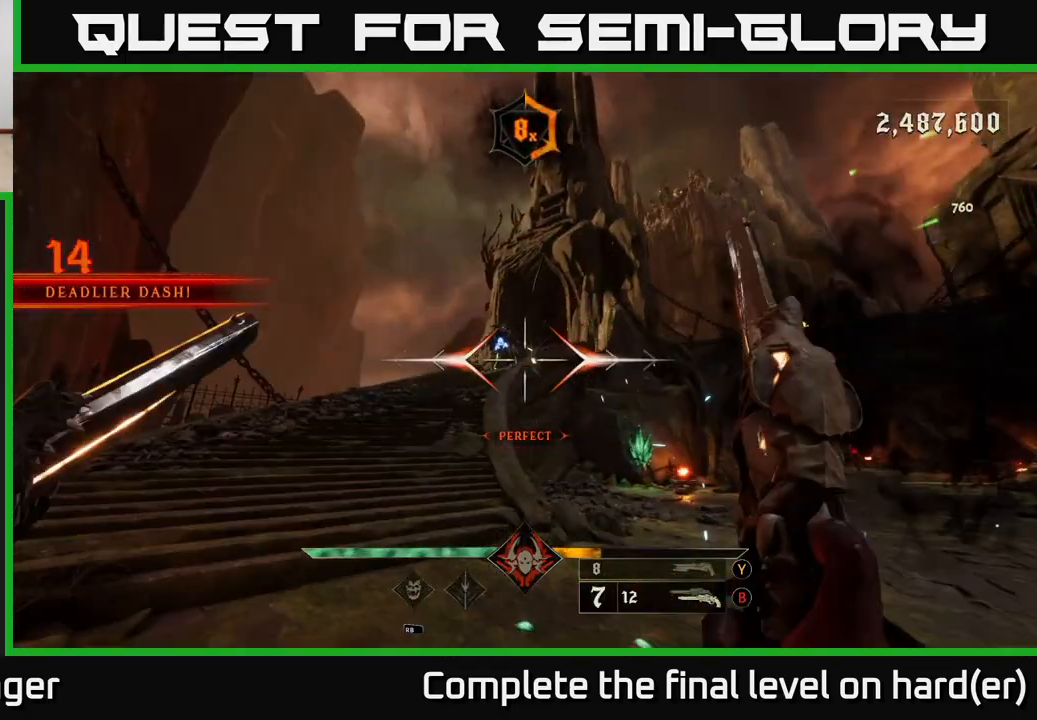
{"buttons": [], "left_stick": "down-left", "right_stick": "down-right", "events": [[150, "right_stick", "right"], [233, "left_stick", "down-left"], [383, "right_stick", "down-right"]]}
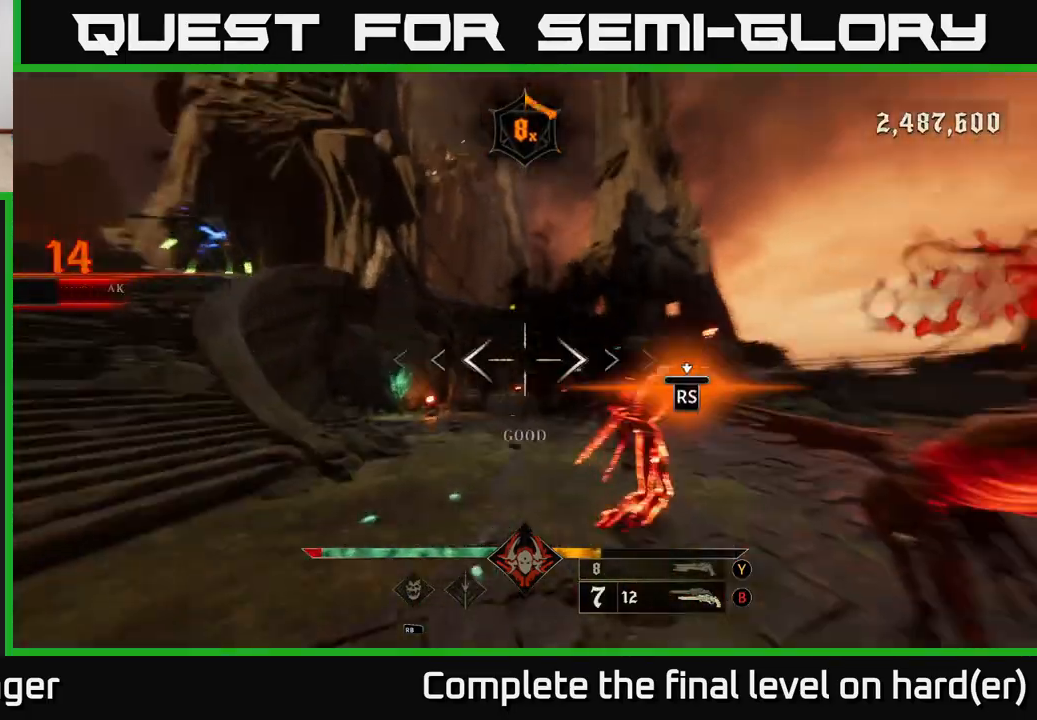
{"buttons": [], "left_stick": "left", "right_stick": "right", "events": [[150, "right_stick", "right"], [233, "left_stick", "center"], [300, "right_stick", "center"], [433, "left_stick", "left"], [483, "right_stick", "right"]]}
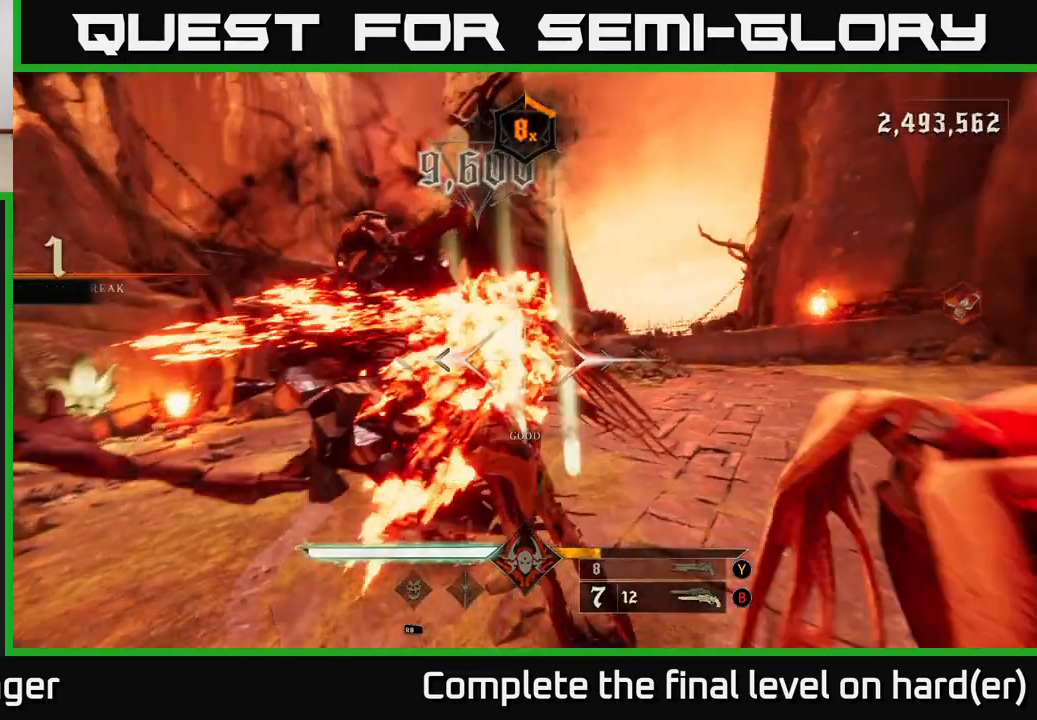
{"buttons": [], "left_stick": "up-left", "right_stick": "left", "events": [[267, "right_stick", "left"], [467, "left_stick", "up-left"]]}
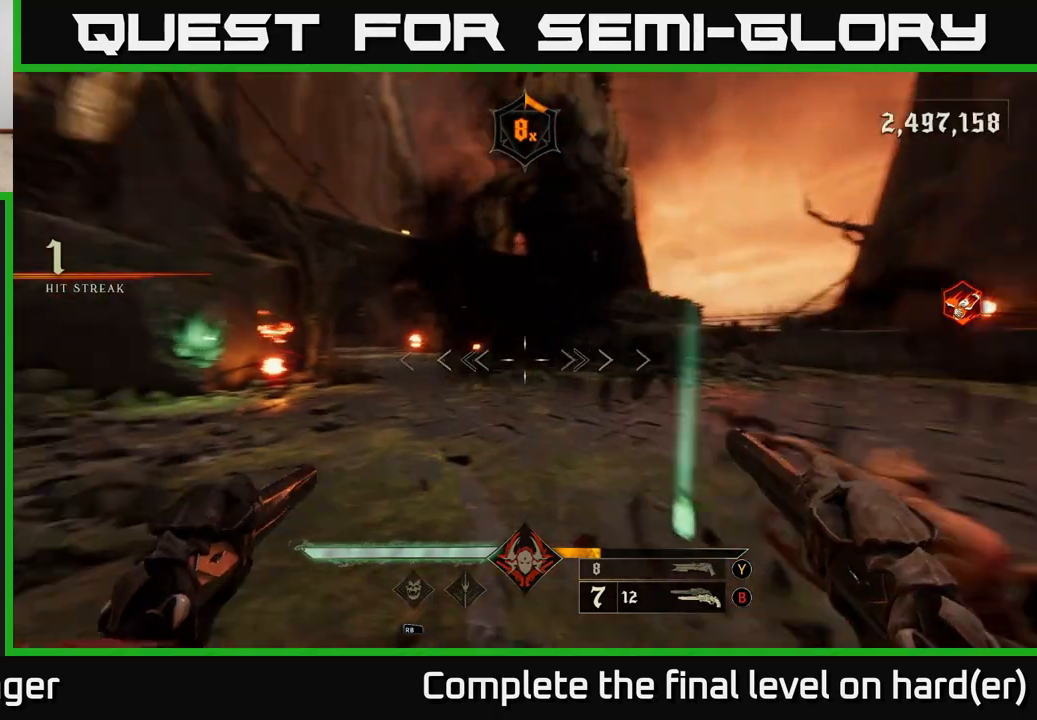
{"buttons": [], "left_stick": "up-right", "right_stick": "left", "events": [[33, "right_stick", "center"], [200, "right_stick", "left"], [283, "left_stick", "up-right"], [300, "R2", "down"], [333, "right_stick", "center"], [350, "L2", "down"], [383, "R2", "up"], [500, "L2", "up"], [500, "right_stick", "left"]]}
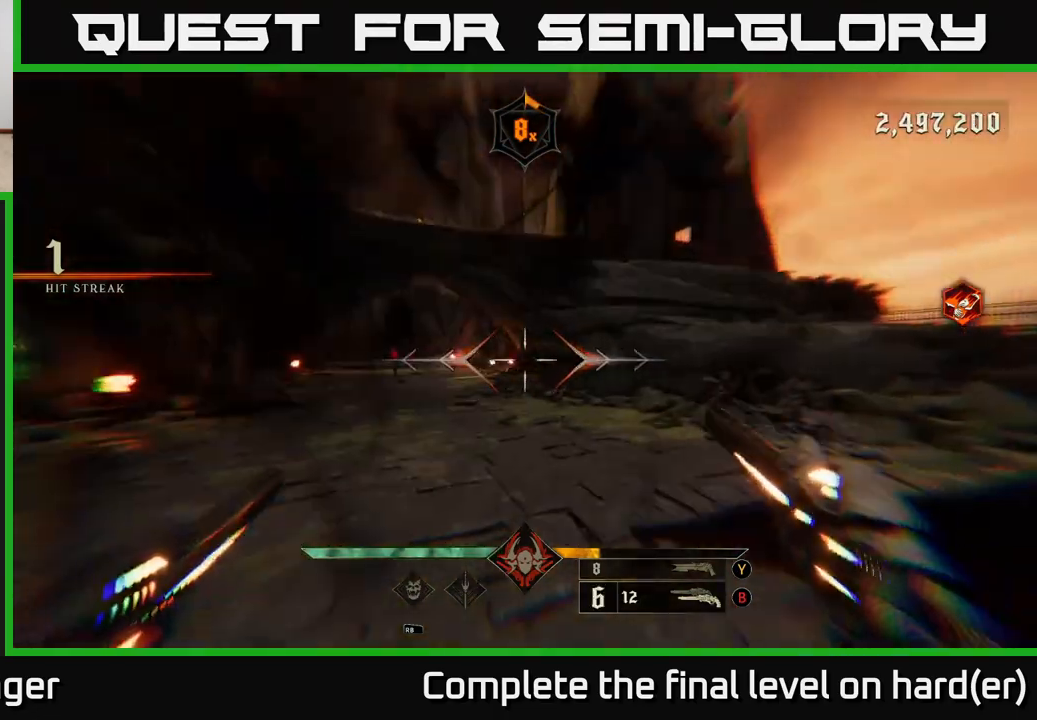
{"buttons": [], "left_stick": "up-right", "right_stick": "left", "events": [[50, "left_stick", "right"], [183, "right_stick", "center"], [250, "R2", "down"], [283, "left_stick", "up-right"], [350, "R2", "up"], [483, "right_stick", "left"]]}